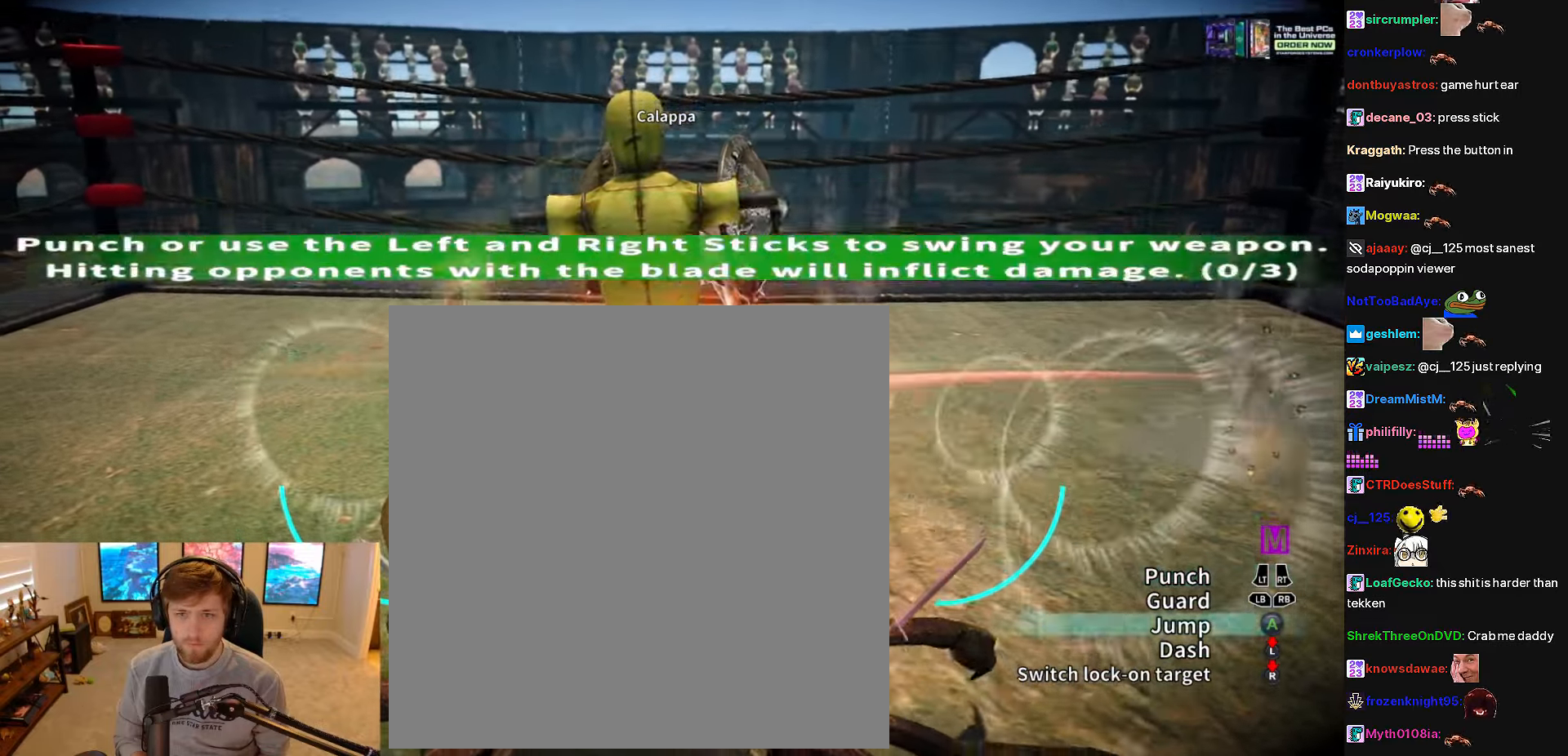
Gameplay with a controller (Xbox layout); each line is a JSON object with the inputs held at the frame after it. "events" lists button and stick changes between this image and that frame as [ms after this image, input, new state], when the widget could be followed in between. Not read: left_stick.
{"buttons": ["L2", "R2"], "right_stick": "center", "events": []}
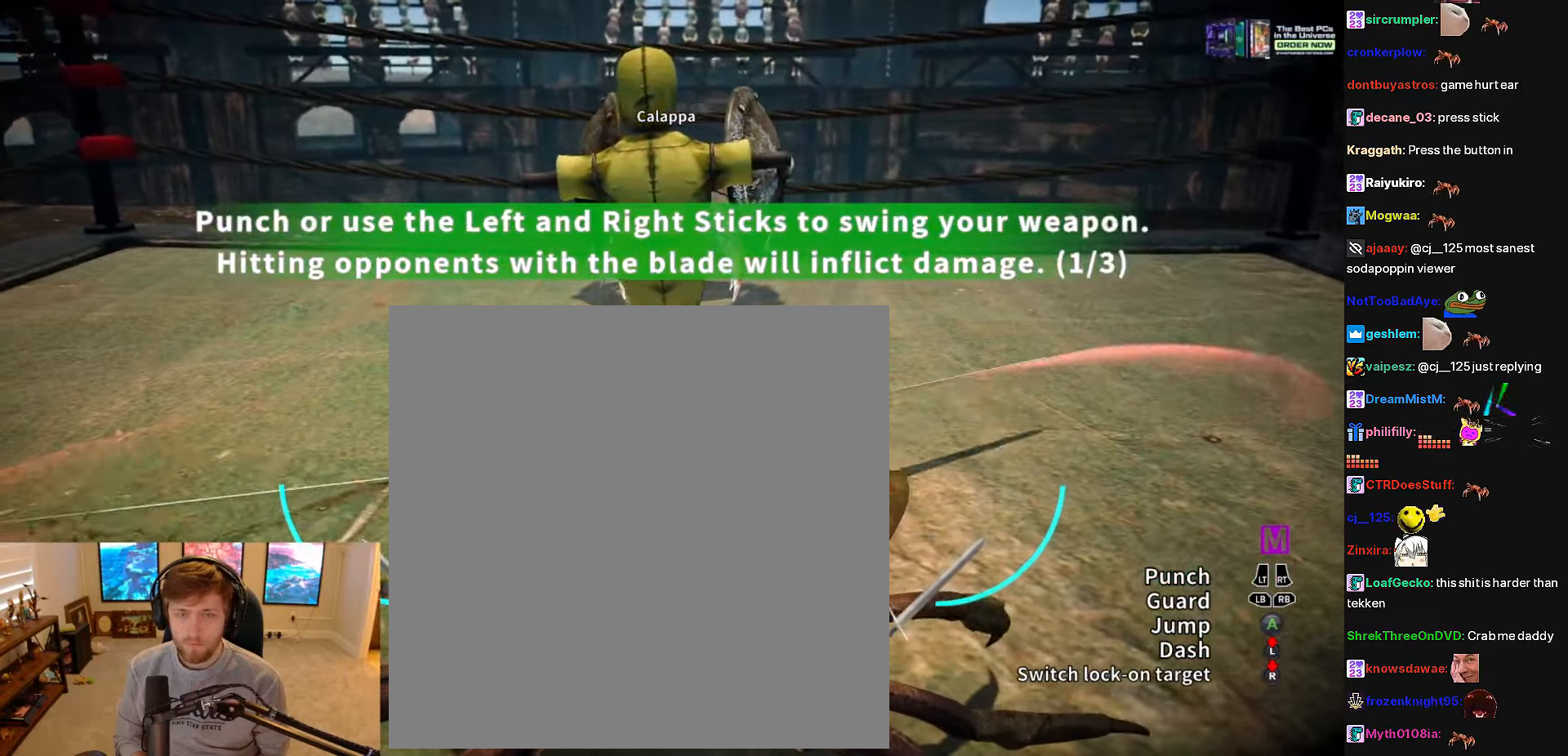
{"buttons": ["L2", "R2"], "right_stick": "center"}
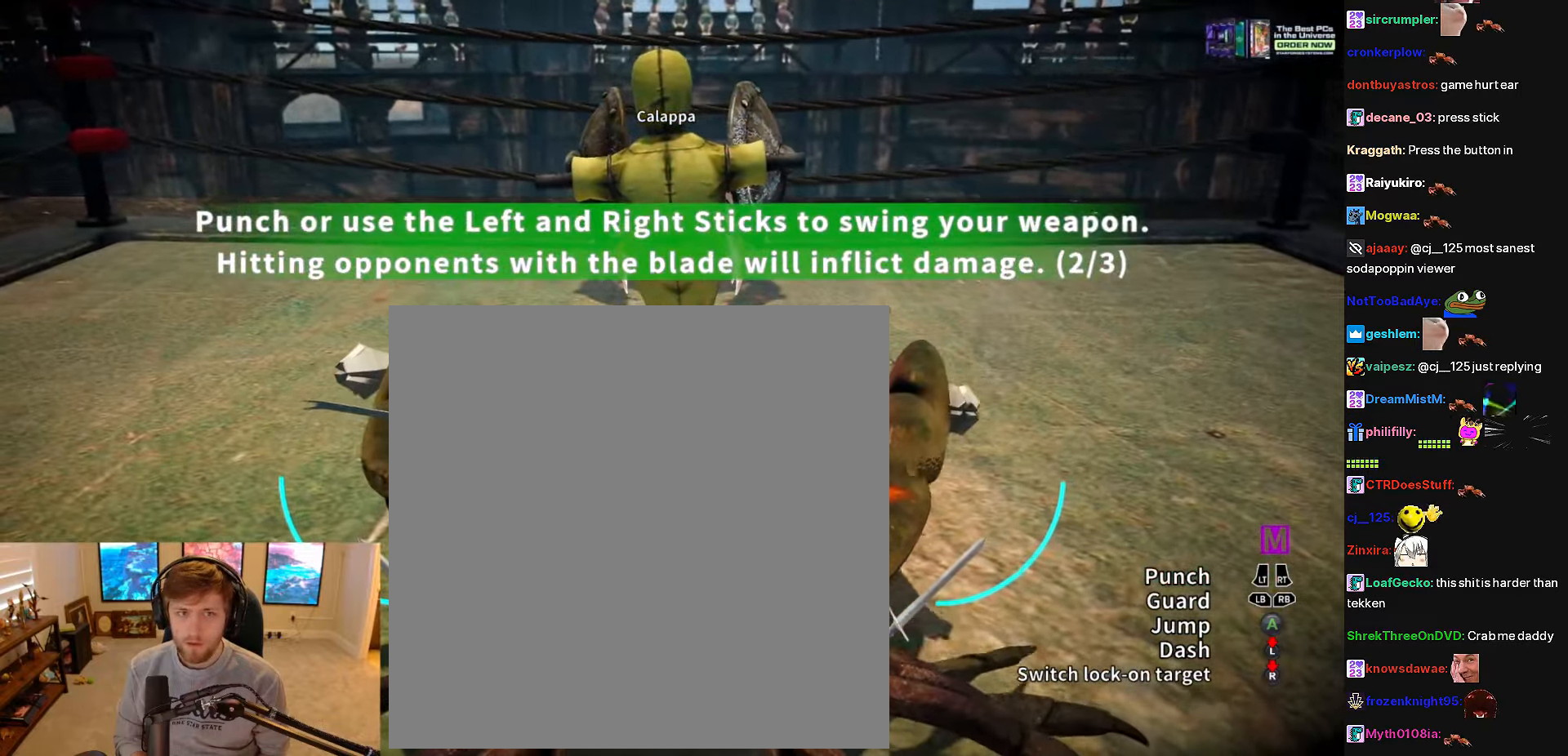
{"buttons": ["L2", "R2"], "right_stick": "center", "events": []}
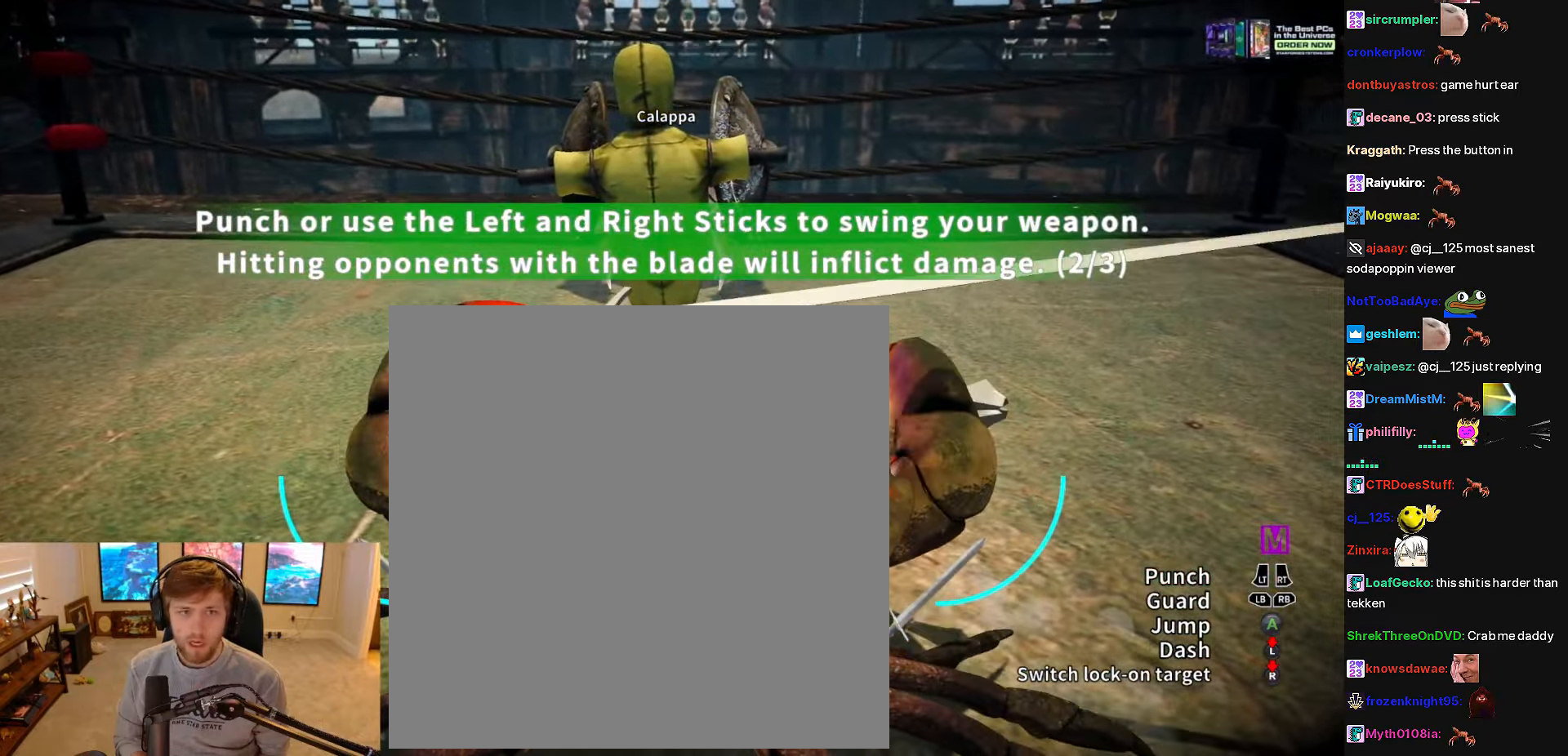
{"buttons": ["L2", "R2"], "right_stick": "center", "events": [[117, "R1", "down"], [234, "R1", "up"]]}
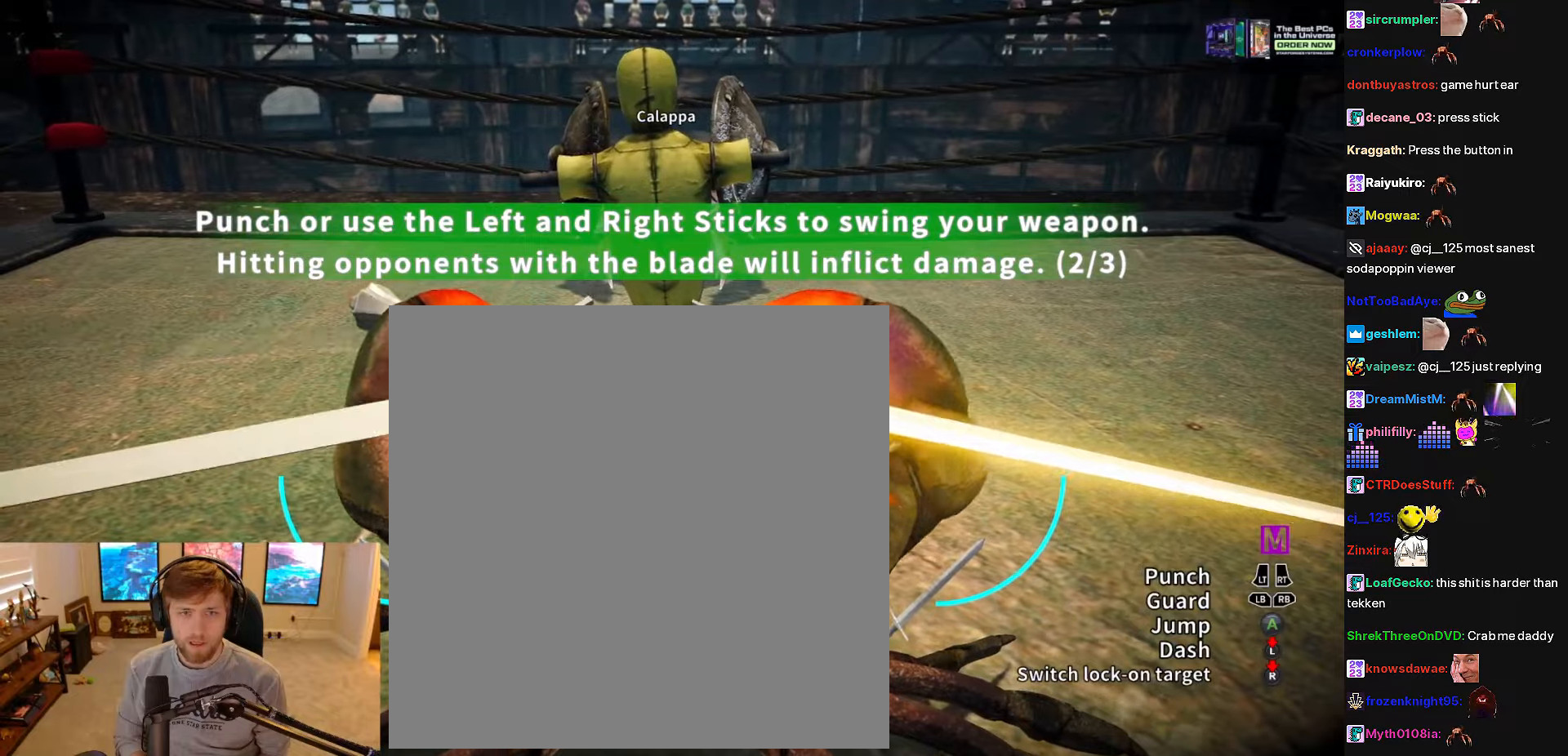
{"buttons": ["L2", "R2"], "right_stick": "center"}
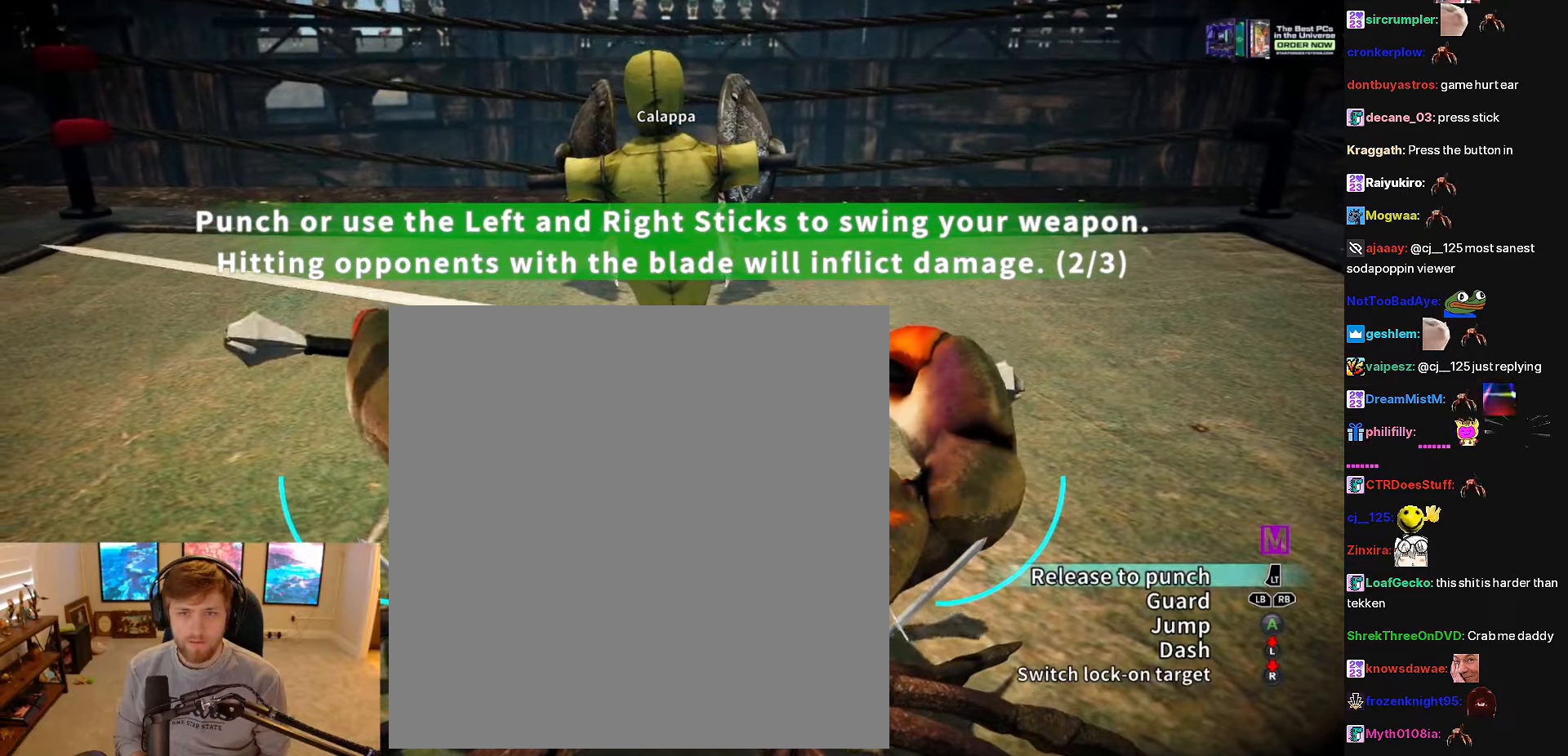
{"buttons": ["L2", "R2"], "right_stick": "center", "events": []}
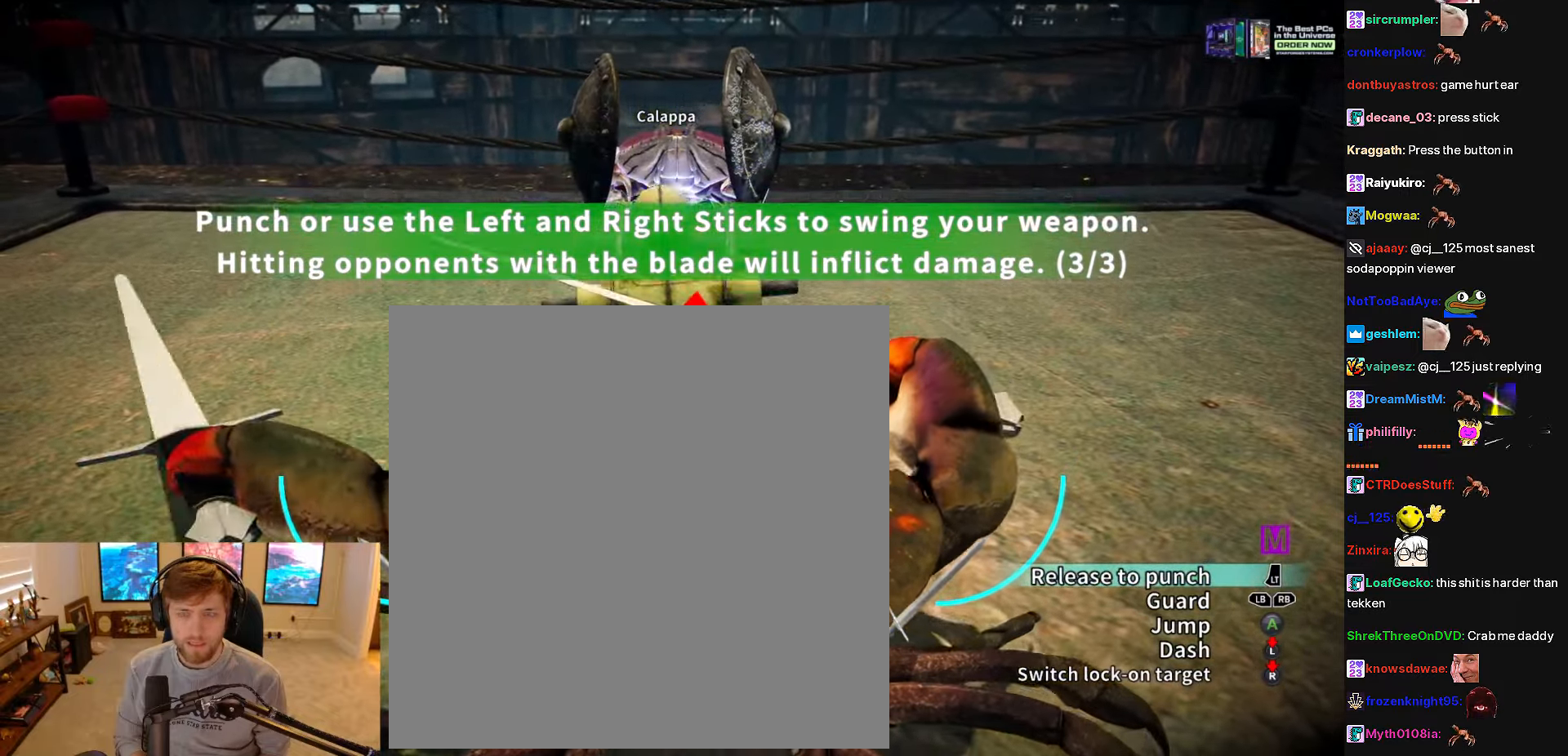
{"buttons": ["L2", "R2"], "right_stick": "center", "events": []}
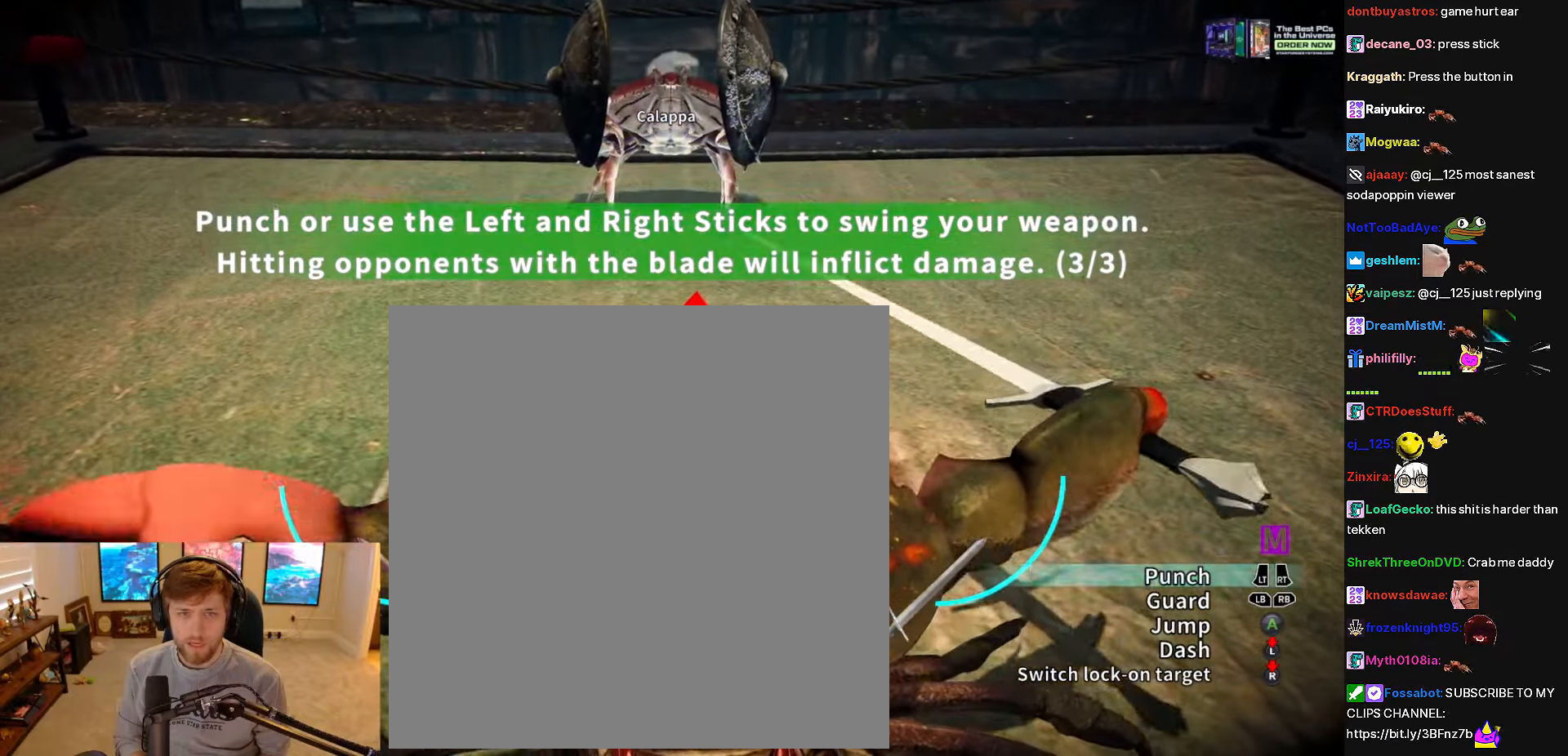
{"buttons": ["R3"], "right_stick": "center", "events": [[116, "L2", "up"], [116, "R2", "up"], [133, "R3", "down"]]}
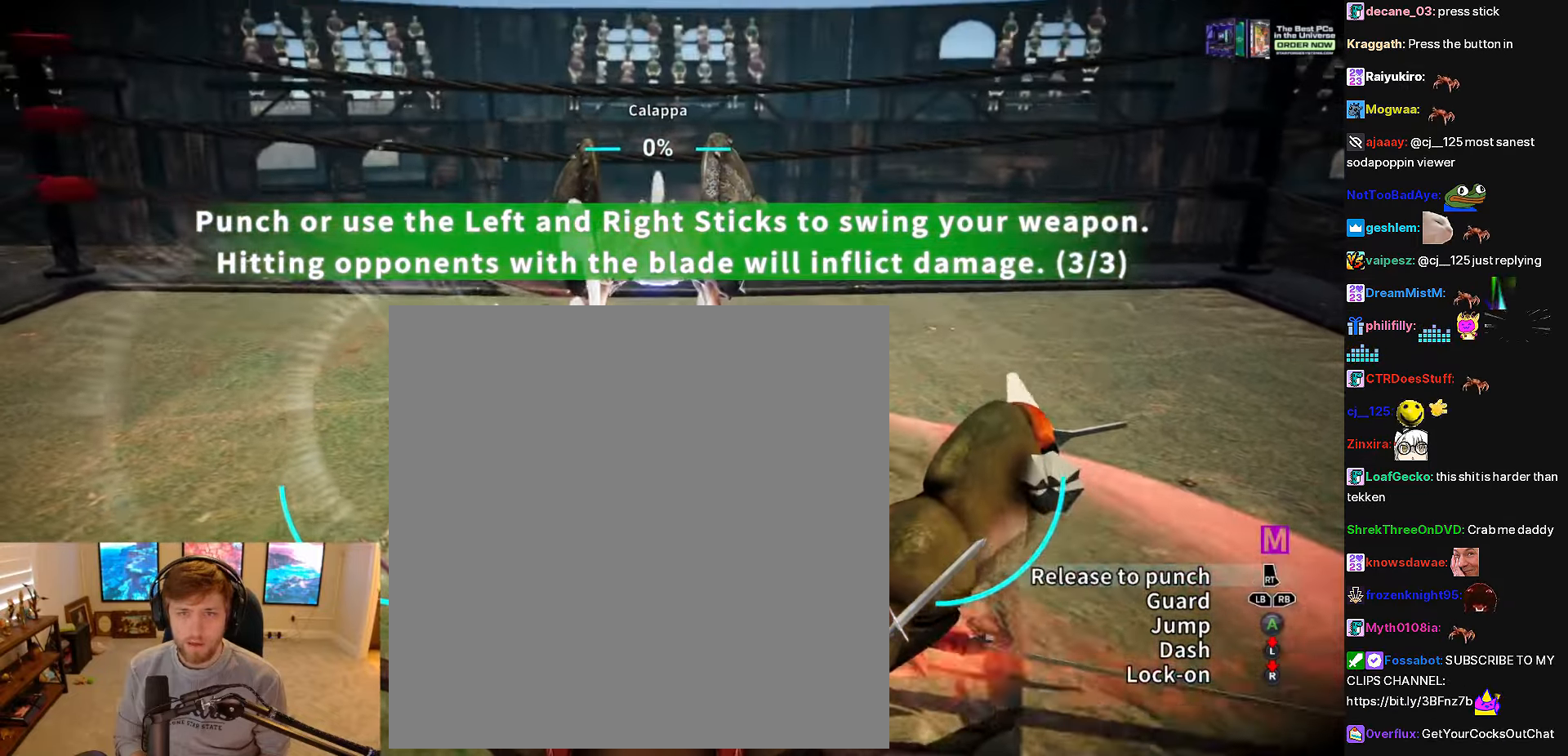
{"buttons": ["R3"], "right_stick": "center", "events": []}
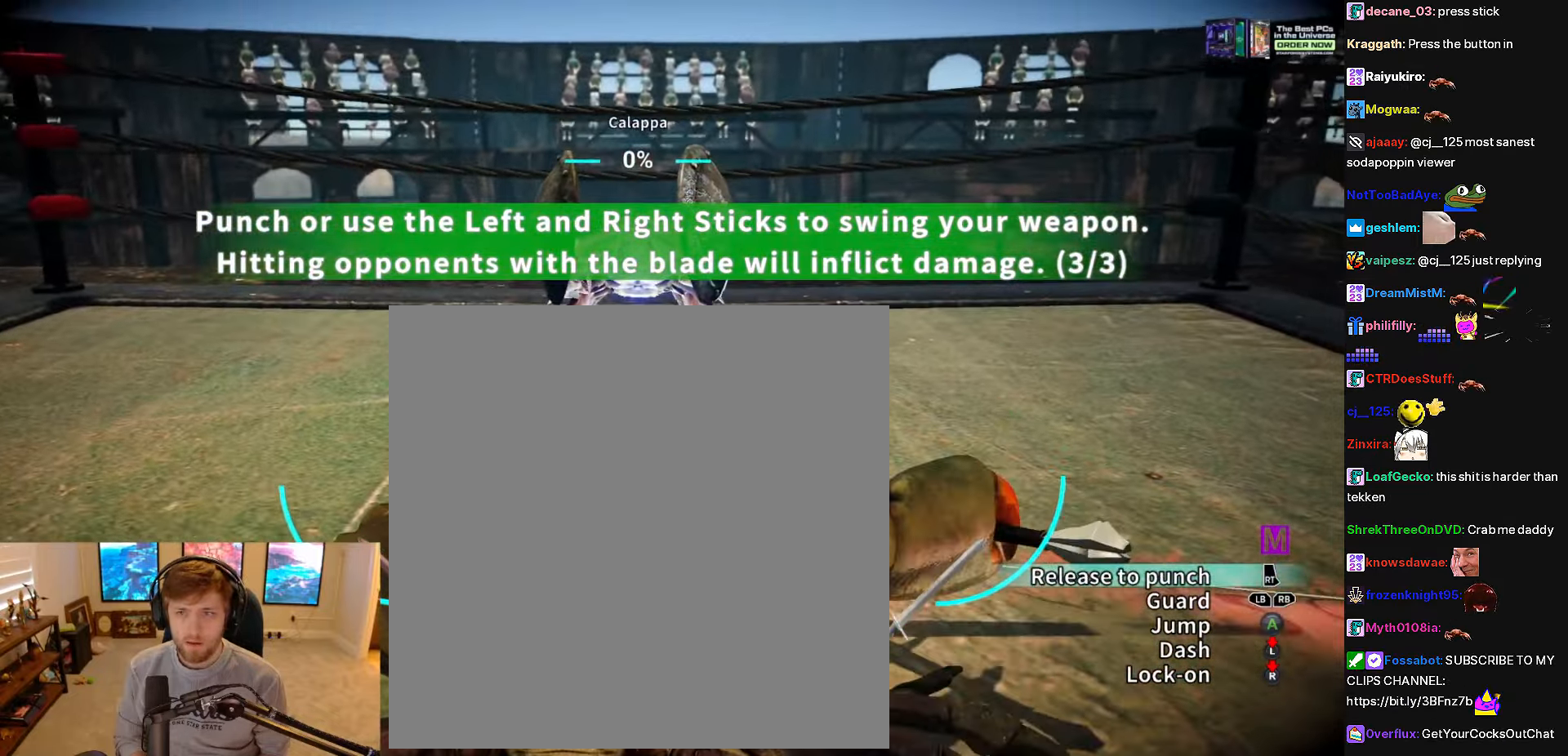
{"buttons": ["R3"], "right_stick": "center", "events": []}
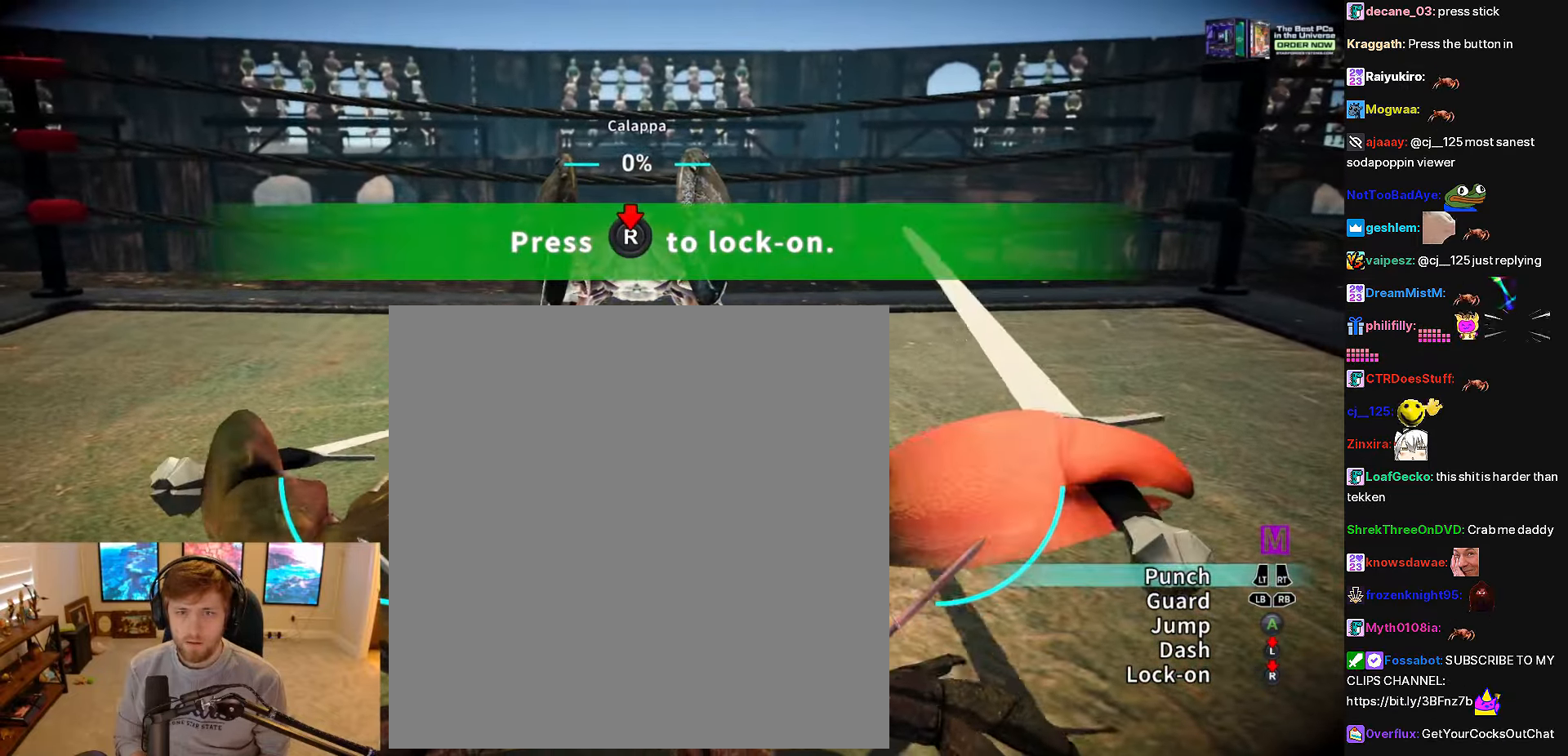
{"buttons": ["R3"], "right_stick": "center", "events": []}
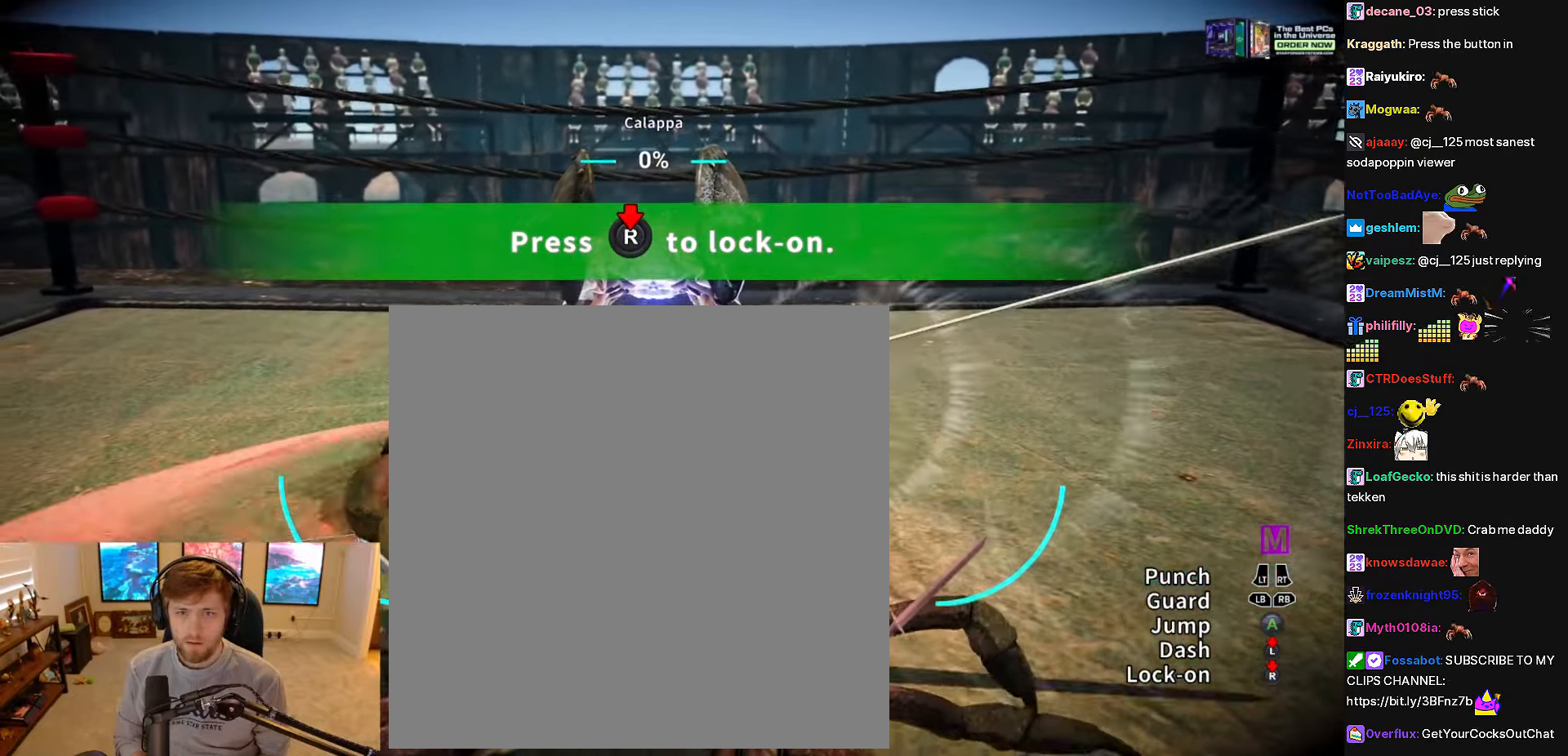
{"buttons": [], "right_stick": "center", "events": [[250, "R3", "up"]]}
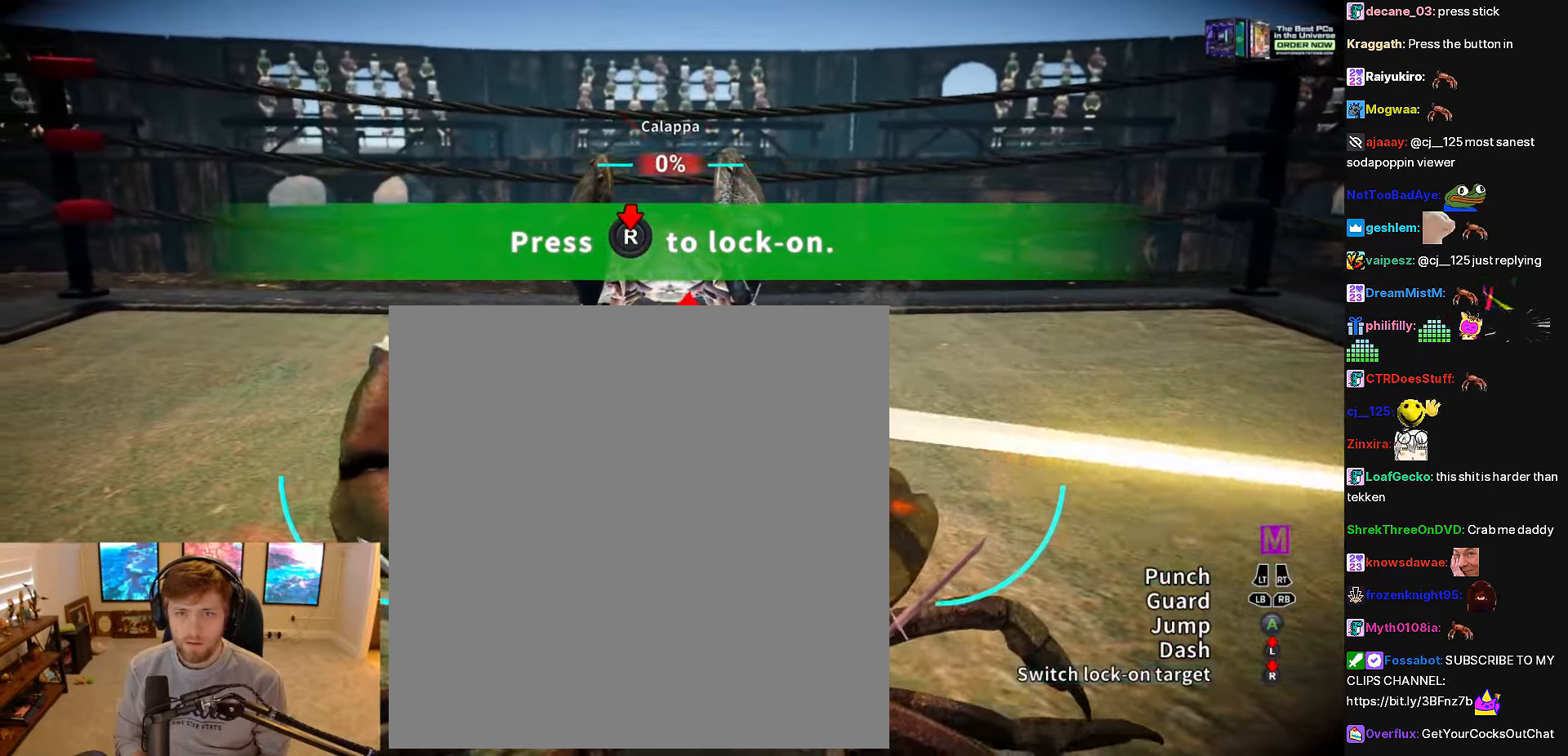
{"buttons": [], "right_stick": "center", "events": []}
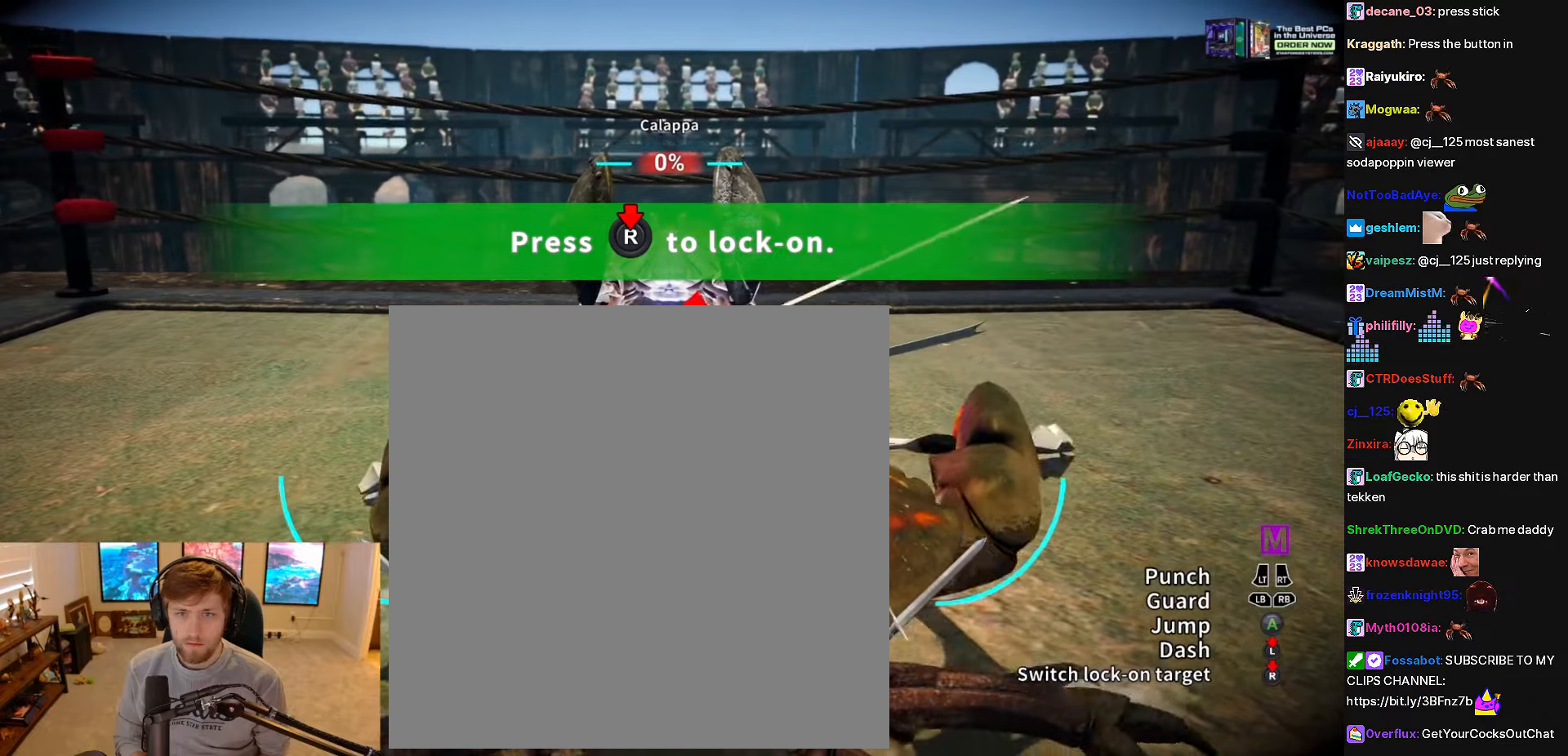
{"buttons": [], "right_stick": "center", "events": []}
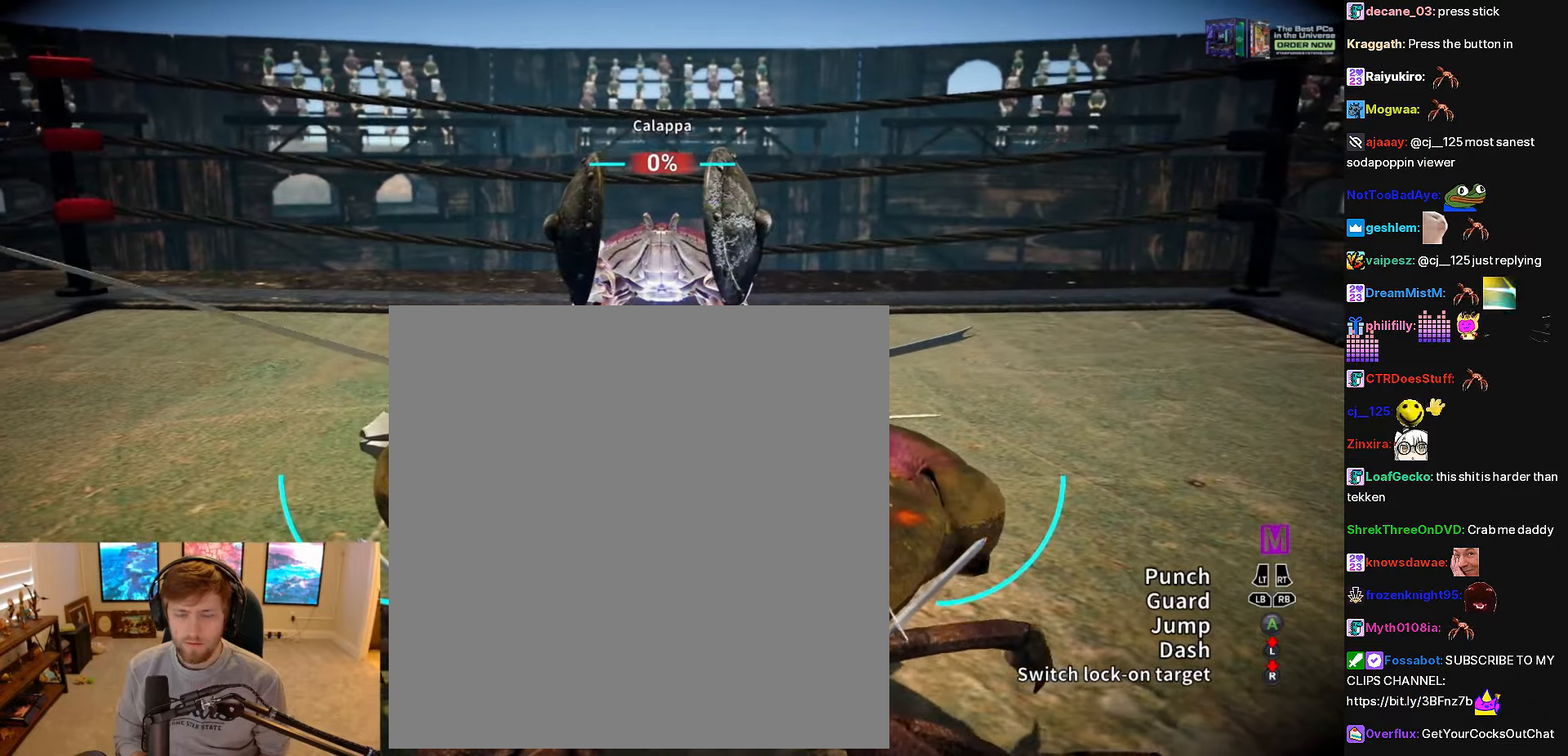
{"buttons": [], "right_stick": "center", "events": []}
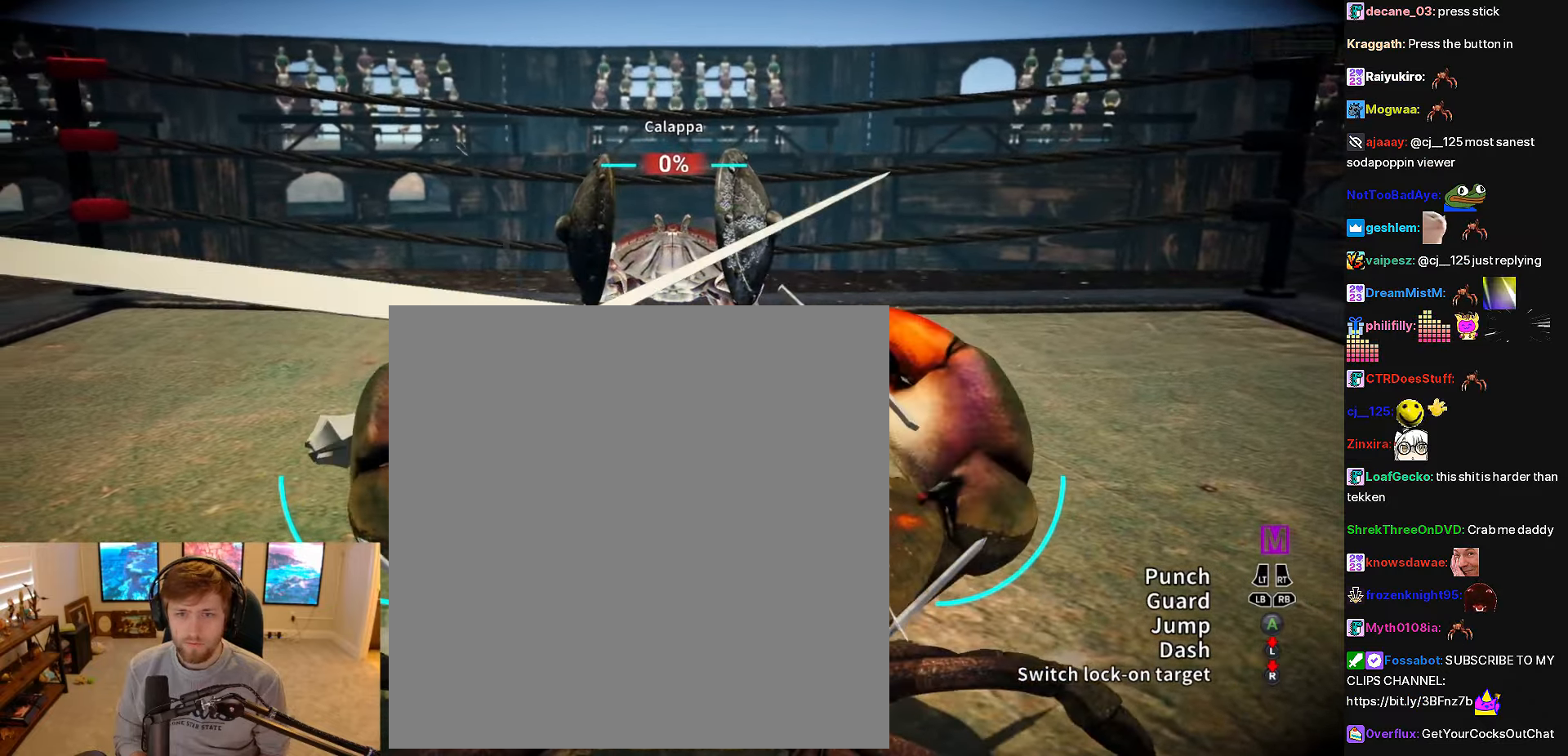
{"buttons": [], "right_stick": "center", "events": [[333, "START", "down"], [400, "START", "up"]]}